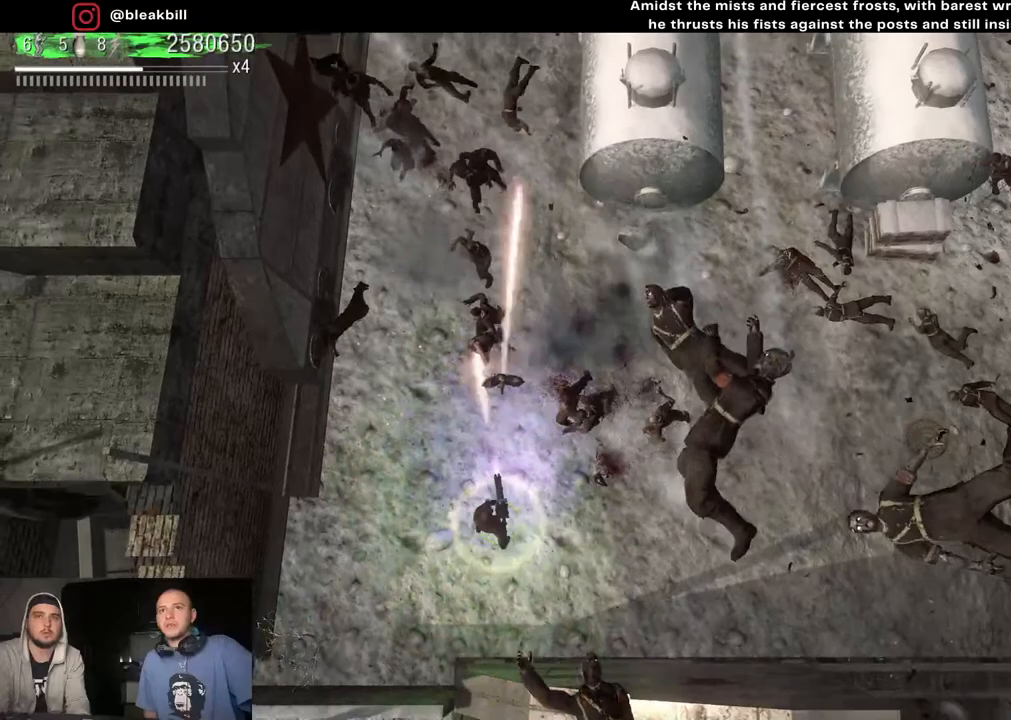
Gameplay with a controller (PlayStation layout); each line is a JSON object with the inputs held at the frame after it. "events" lists button and stick changes between this image and that frame as [ms after this image, input, new state], when the widget could be followed in between.
{"buttons": [], "left_stick": "up-left", "right_stick": "up", "events": [[83, "left_stick", "up-right"], [183, "left_stick", "up-left"]]}
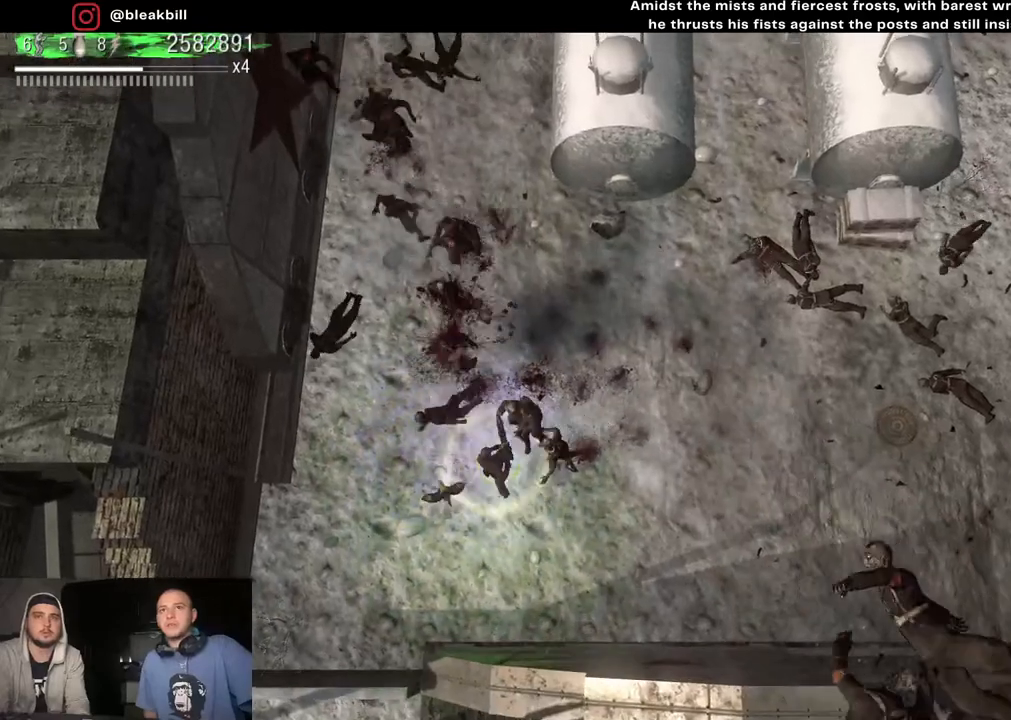
{"buttons": [], "left_stick": "up", "right_stick": "up", "events": [[83, "left_stick", "up"]]}
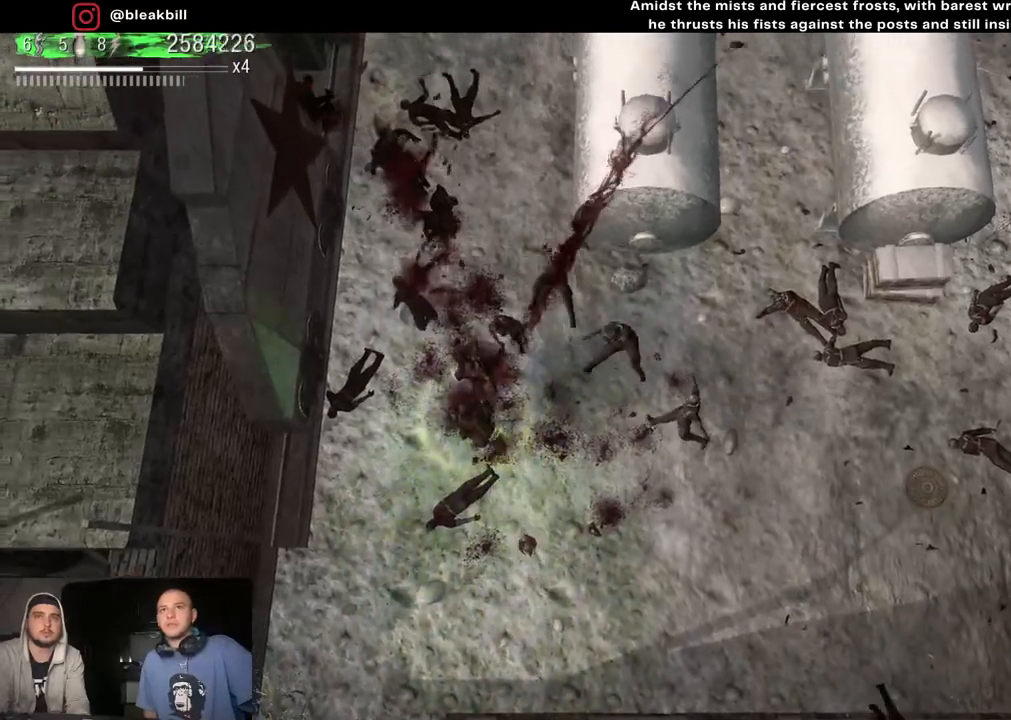
{"buttons": [], "left_stick": "up", "right_stick": "up", "events": []}
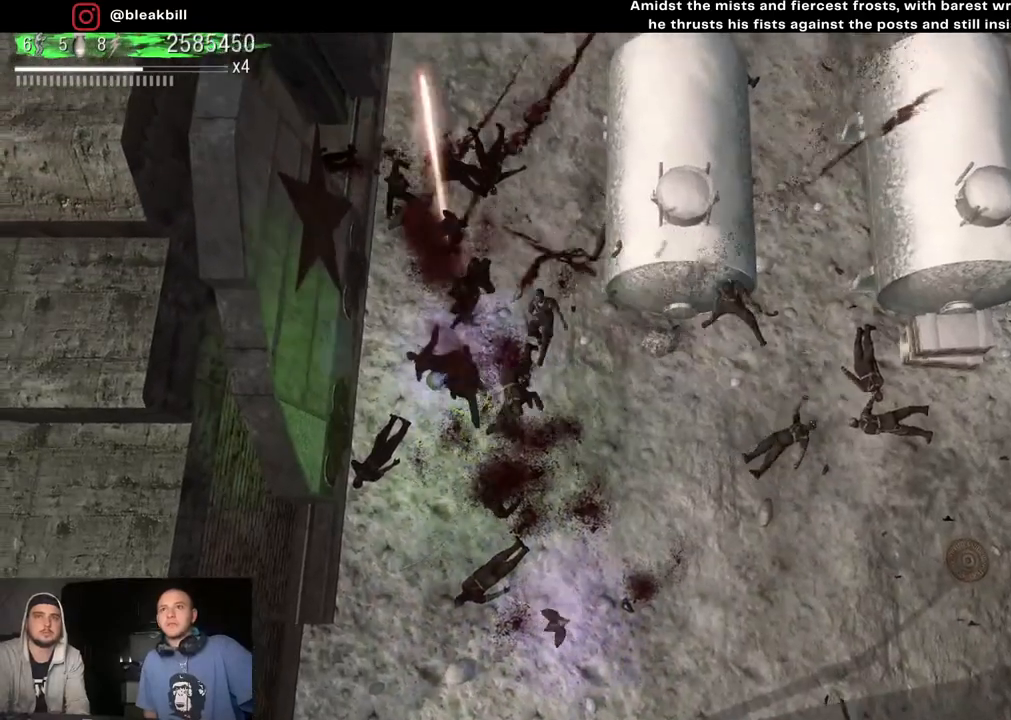
{"buttons": [], "left_stick": "down-right", "right_stick": "up", "events": [[167, "left_stick", "left"], [267, "left_stick", "down"], [333, "left_stick", "down-right"]]}
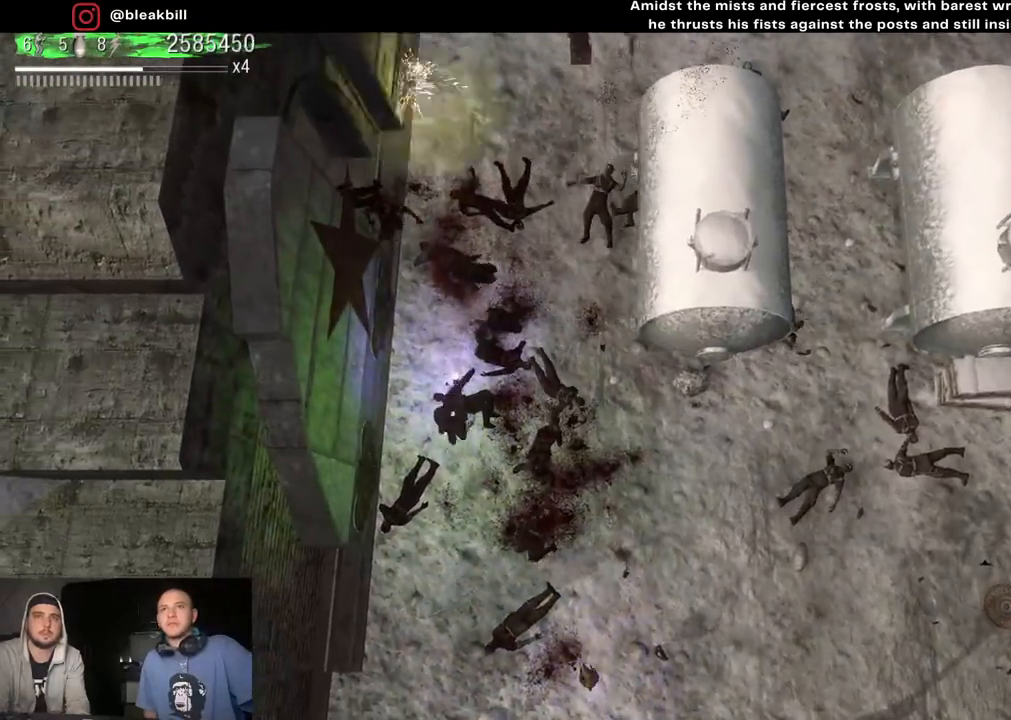
{"buttons": [], "left_stick": "down-right", "right_stick": "up", "events": []}
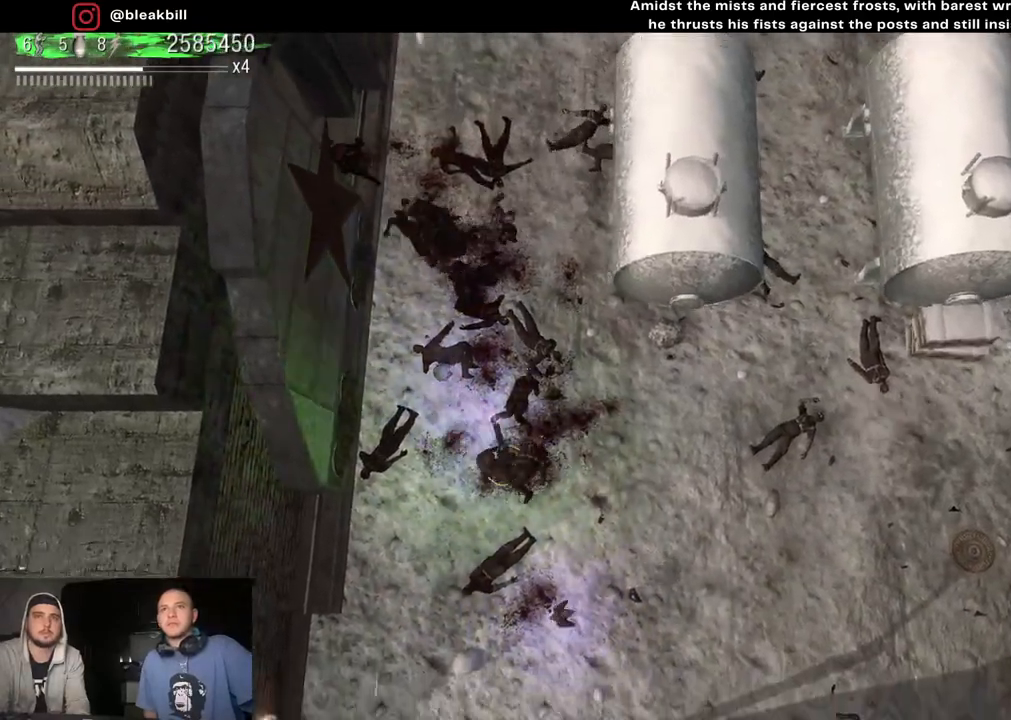
{"buttons": [], "left_stick": "up-right", "right_stick": "up-left", "events": [[83, "right_stick", "up-left"], [250, "left_stick", "right"], [500, "left_stick", "up-right"]]}
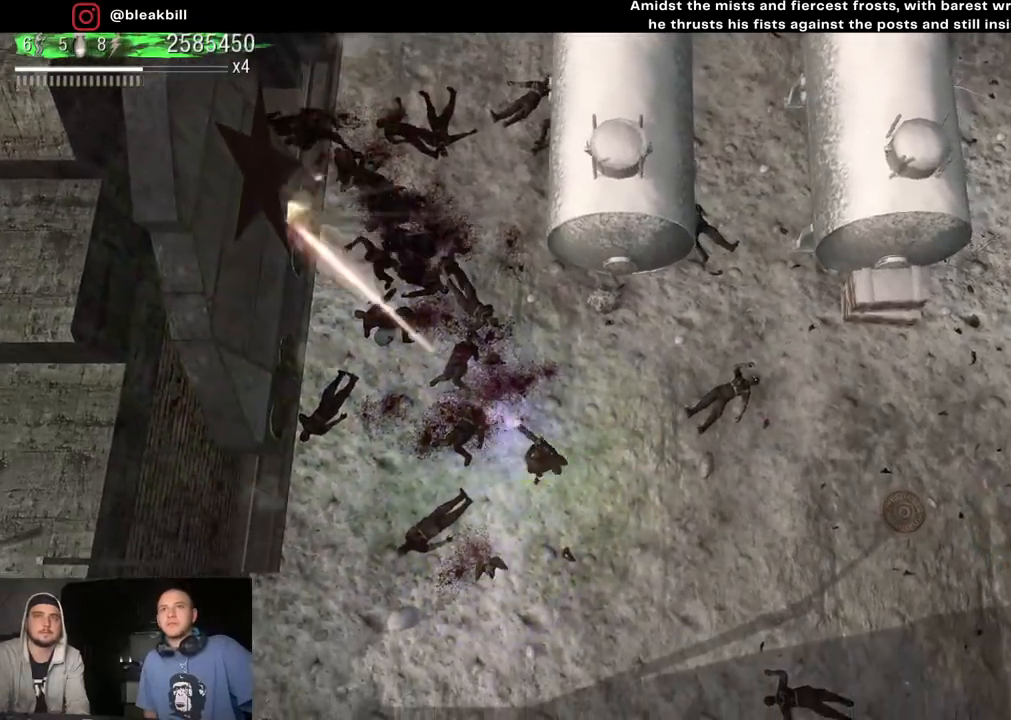
{"buttons": [], "left_stick": "up-right", "right_stick": "up-left", "events": [[300, "left_stick", "right"], [400, "left_stick", "up-right"]]}
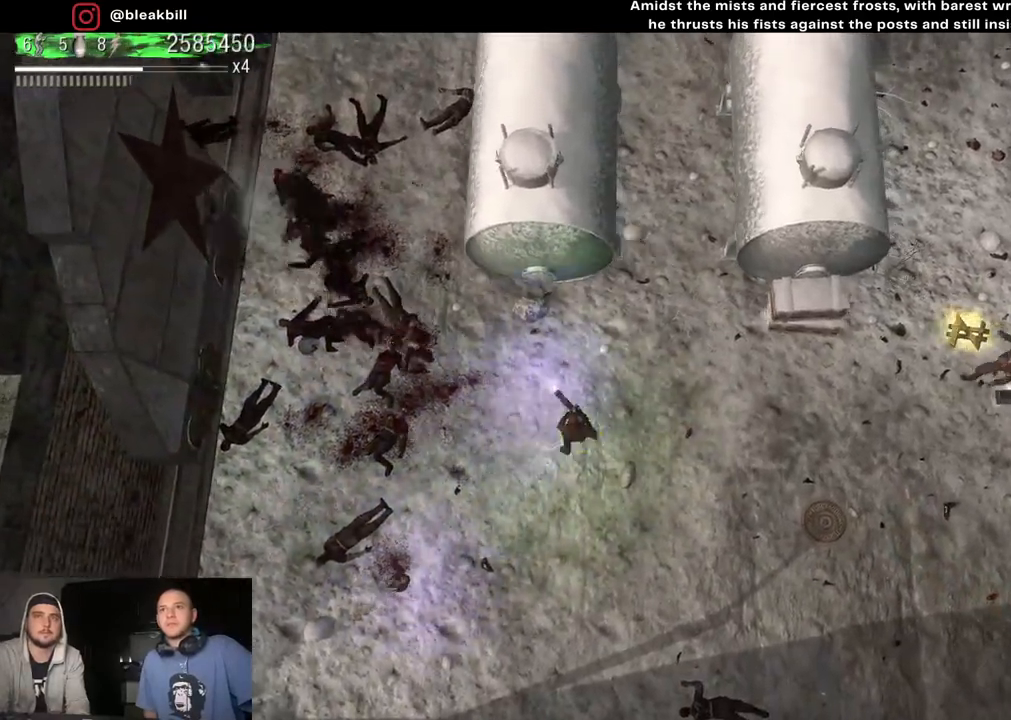
{"buttons": [], "left_stick": "up", "right_stick": "down-left", "events": [[183, "left_stick", "up"], [250, "right_stick", "left"], [467, "right_stick", "down-left"]]}
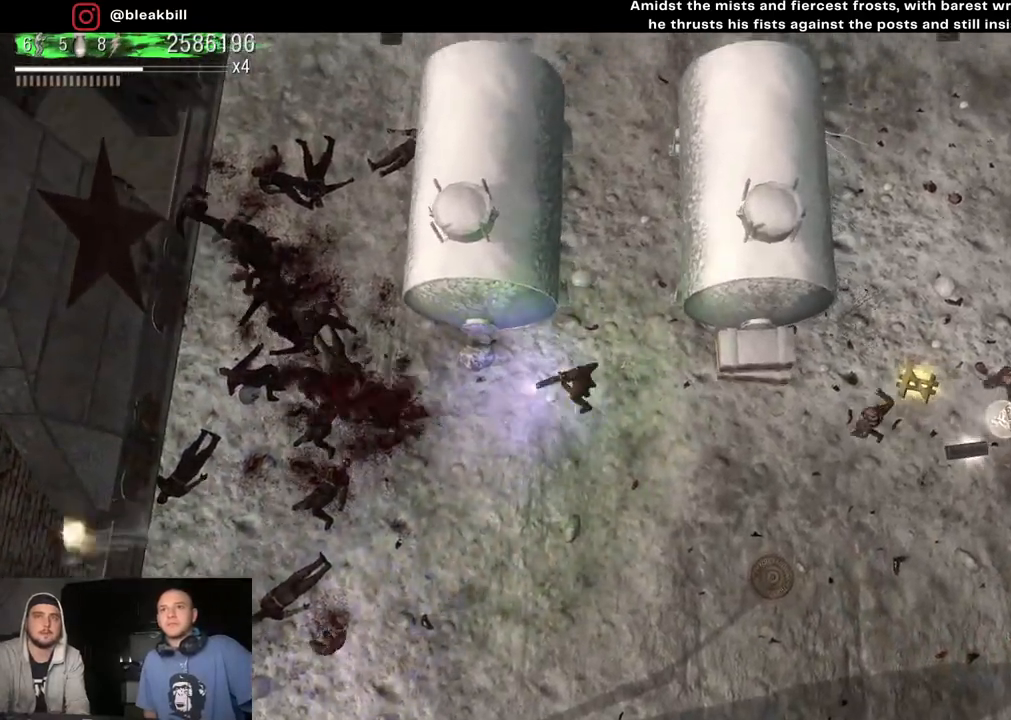
{"buttons": [], "left_stick": "up", "right_stick": "down-left", "events": []}
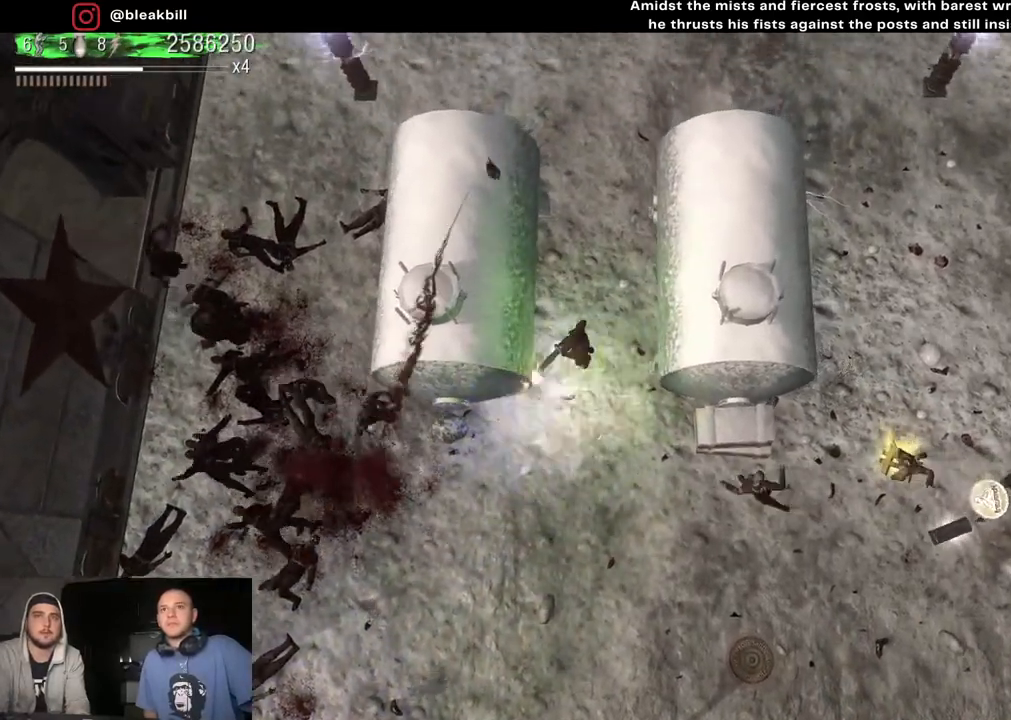
{"buttons": [], "left_stick": "up", "right_stick": "down-left", "events": []}
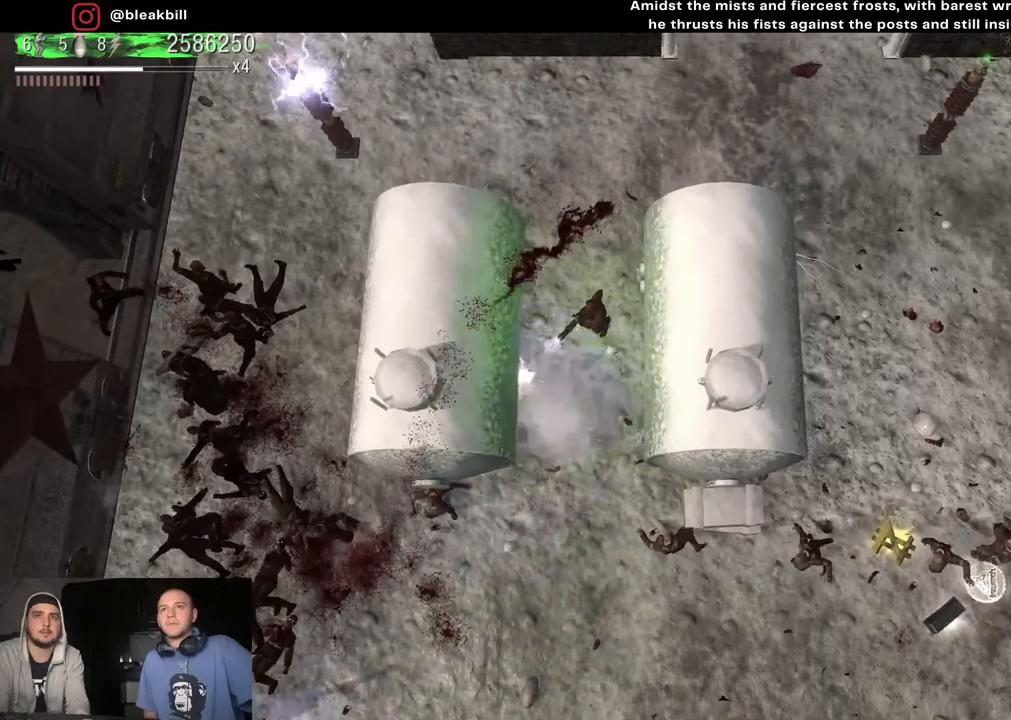
{"buttons": [], "left_stick": "up", "right_stick": "left", "events": [[50, "right_stick", "left"]]}
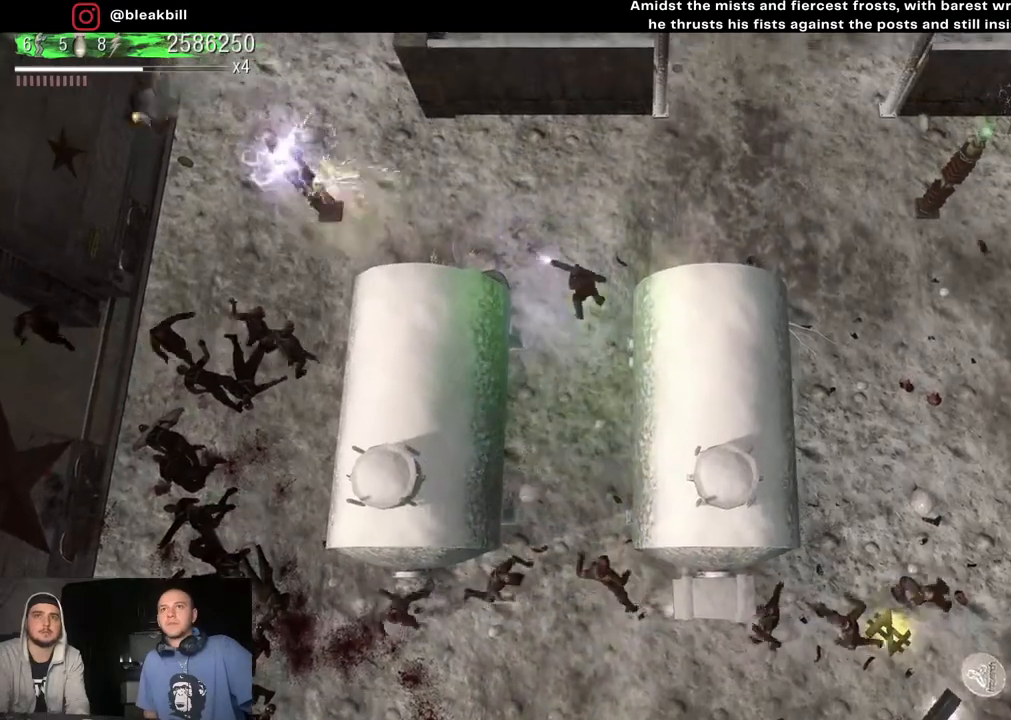
{"buttons": [], "left_stick": "up", "right_stick": "down-left", "events": [[150, "right_stick", "down-left"]]}
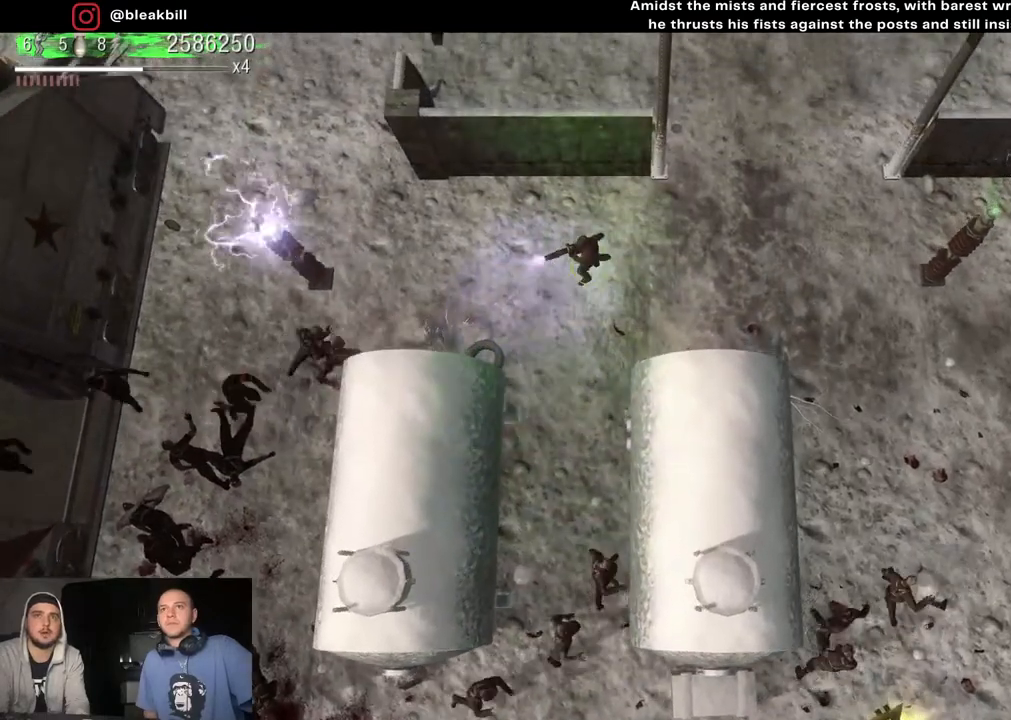
{"buttons": [], "left_stick": "right", "right_stick": "down-left", "events": [[33, "left_stick", "up-right"], [133, "left_stick", "right"]]}
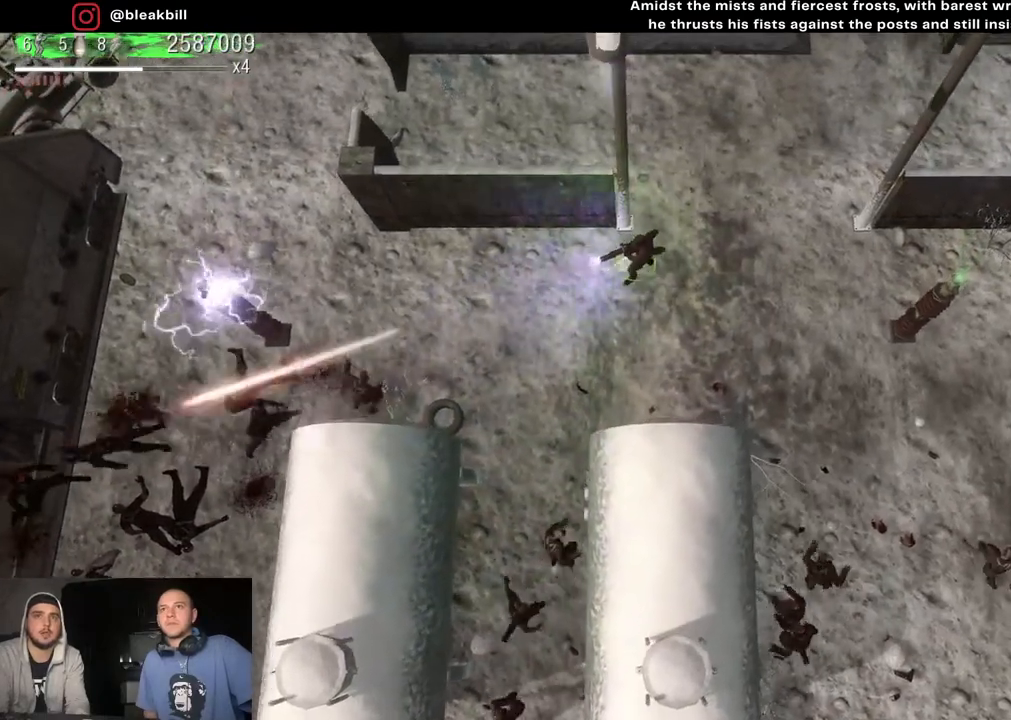
{"buttons": [], "left_stick": "down-right", "right_stick": "down-left", "events": [[117, "left_stick", "left"], [333, "left_stick", "center"], [433, "left_stick", "down-right"]]}
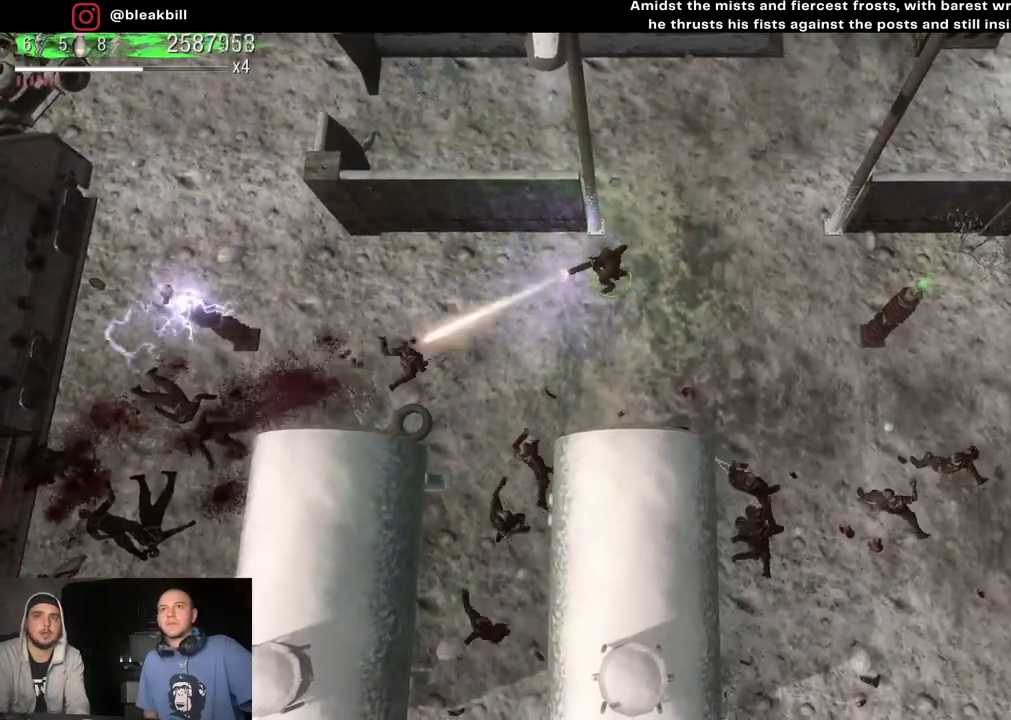
{"buttons": [], "left_stick": "up", "right_stick": "down-left", "events": [[33, "left_stick", "up-right"], [333, "left_stick", "up"]]}
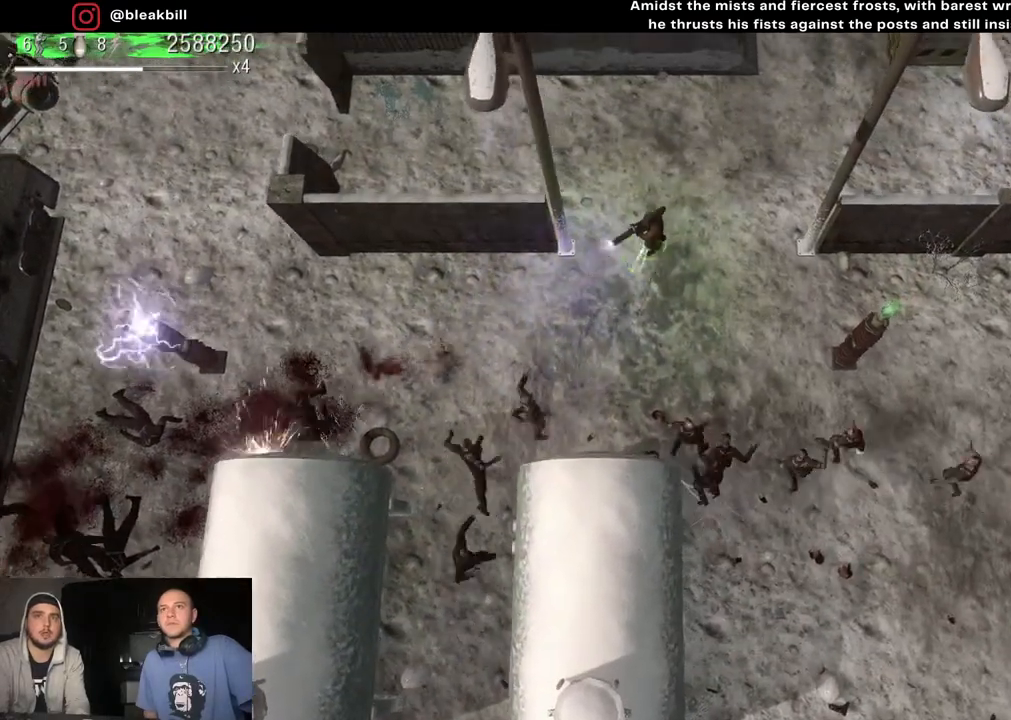
{"buttons": [], "left_stick": "down-right", "right_stick": "down", "events": [[150, "left_stick", "up-left"], [200, "right_stick", "down"], [500, "left_stick", "down-right"]]}
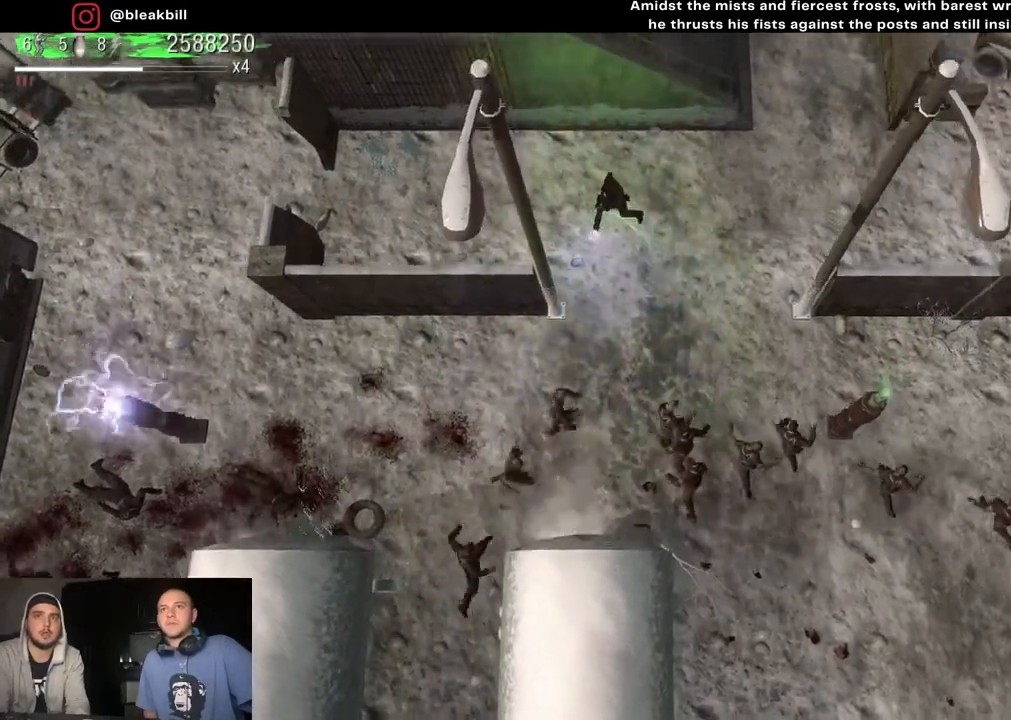
{"buttons": [], "left_stick": "up", "right_stick": "down-right", "events": [[83, "left_stick", "center"], [100, "right_stick", "down-right"], [183, "left_stick", "down-right"], [333, "left_stick", "down-left"], [433, "left_stick", "up-left"], [500, "left_stick", "up"]]}
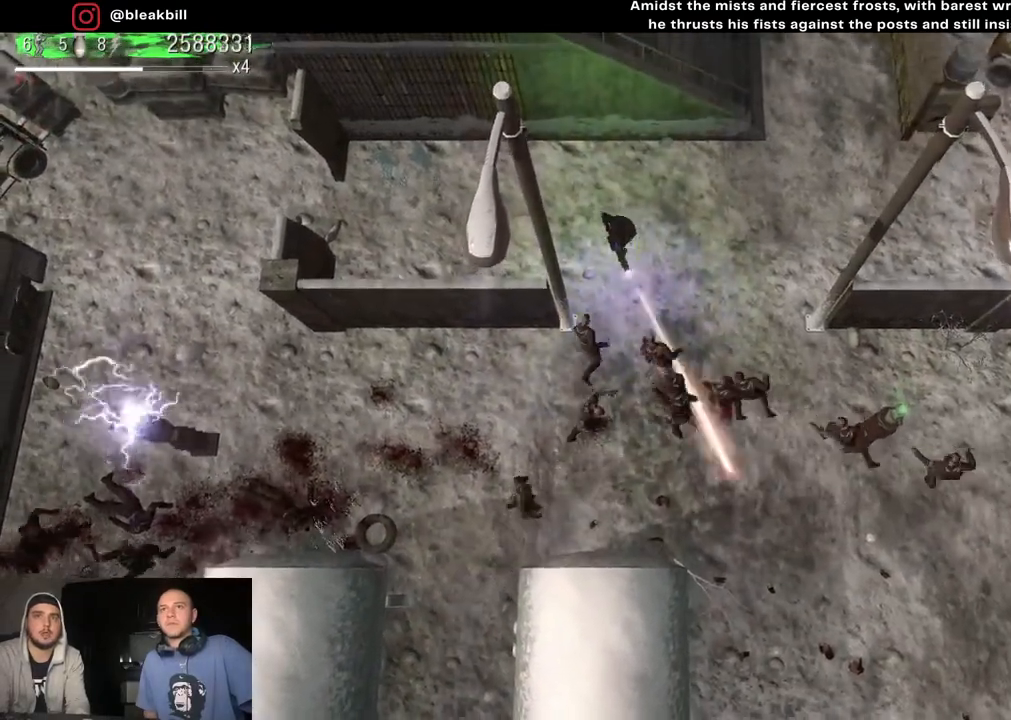
{"buttons": [], "left_stick": "left", "right_stick": "down-right", "events": [[167, "left_stick", "up-left"], [333, "left_stick", "left"]]}
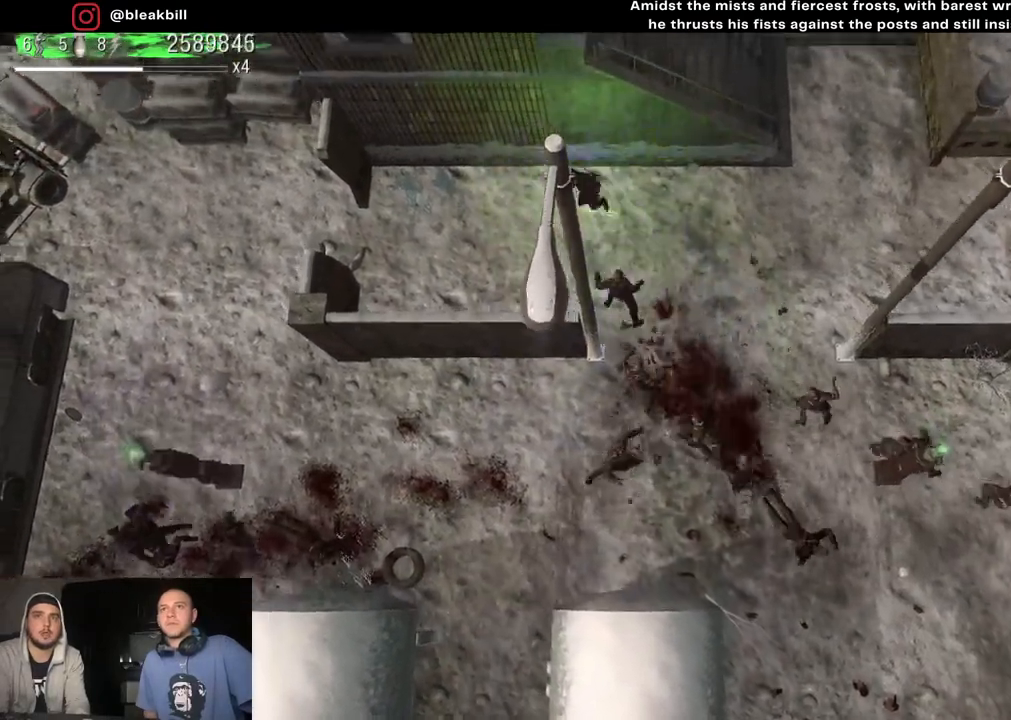
{"buttons": [], "left_stick": "up-right", "right_stick": "down-right", "events": [[367, "left_stick", "up-right"]]}
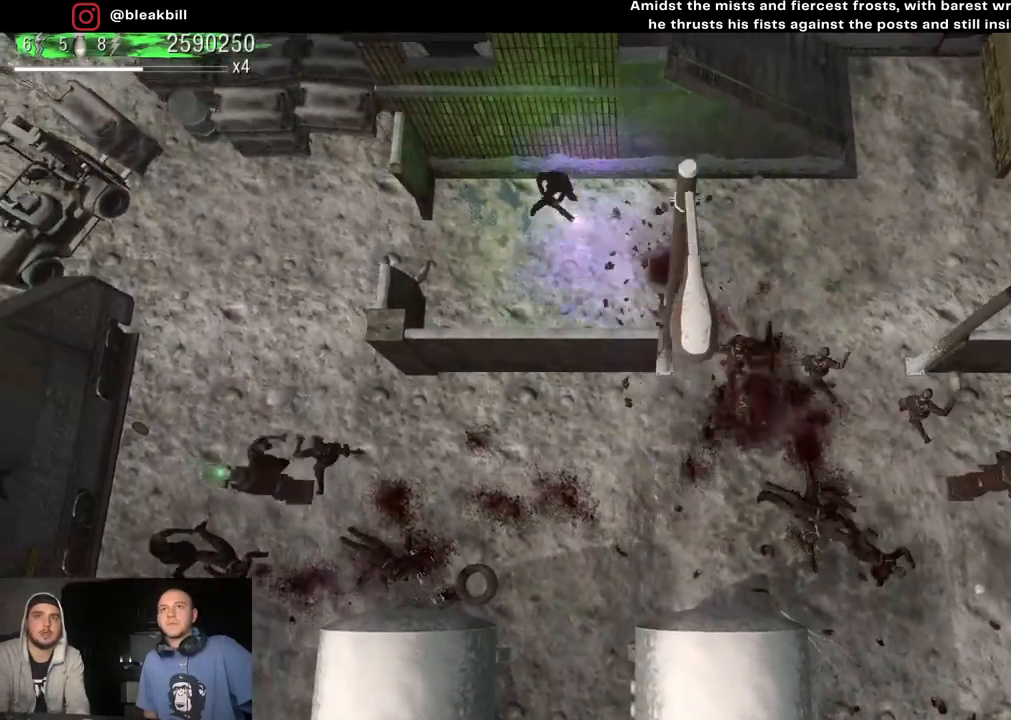
{"buttons": [], "left_stick": "right", "right_stick": "down", "events": [[117, "left_stick", "right"], [150, "right_stick", "down"]]}
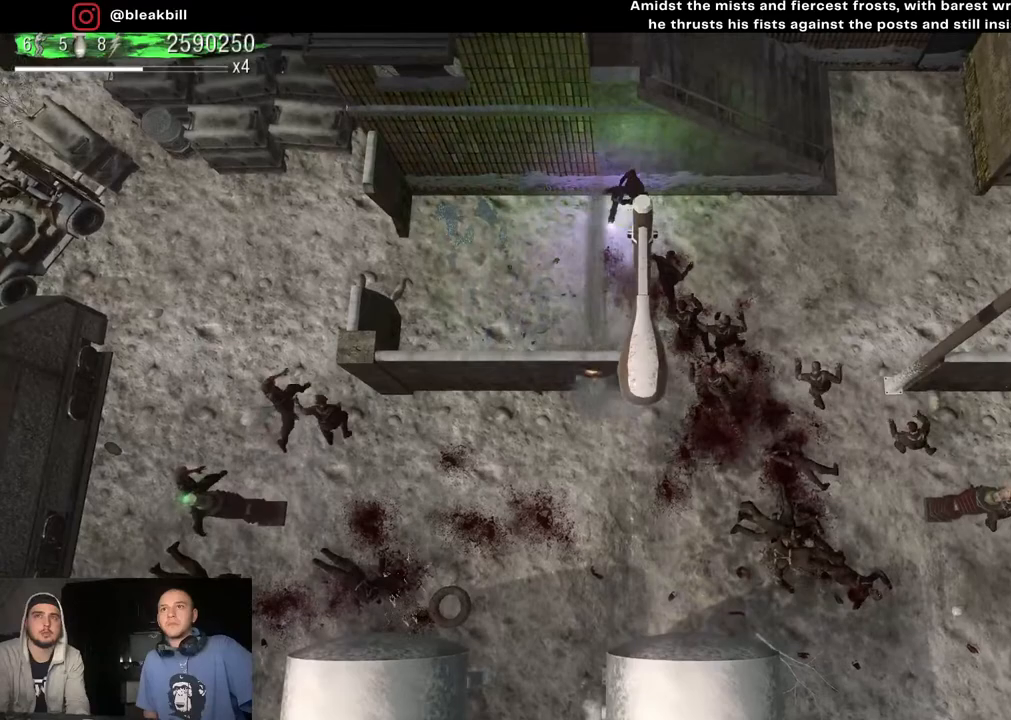
{"buttons": [], "left_stick": "right", "right_stick": "down-left", "events": [[267, "right_stick", "down-left"]]}
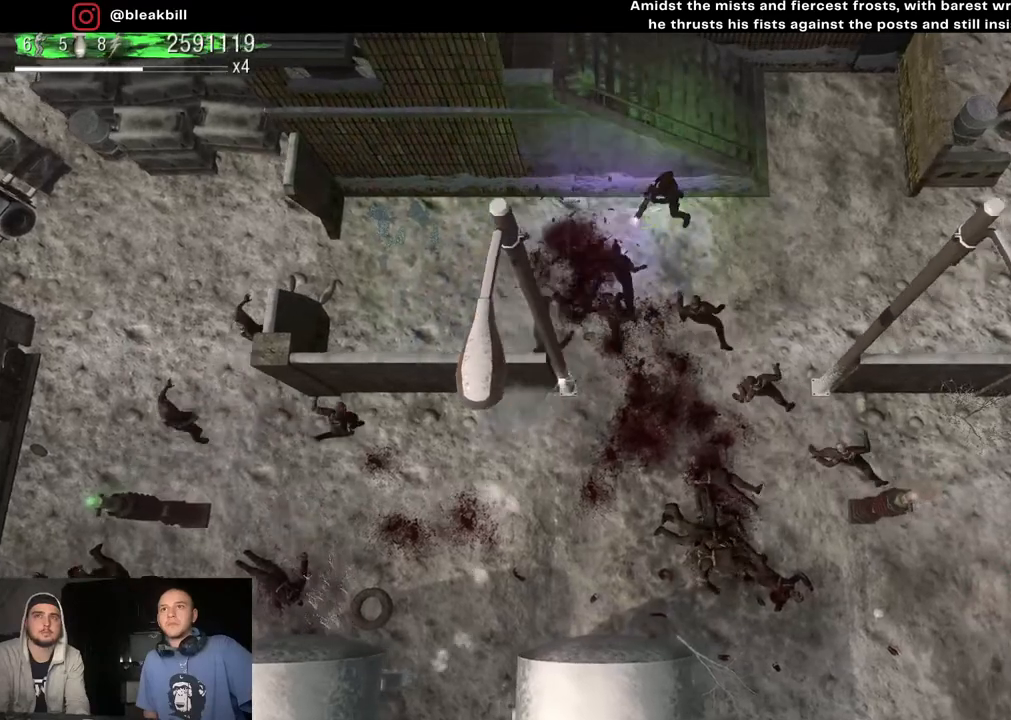
{"buttons": [], "left_stick": "right", "right_stick": "down-left", "events": []}
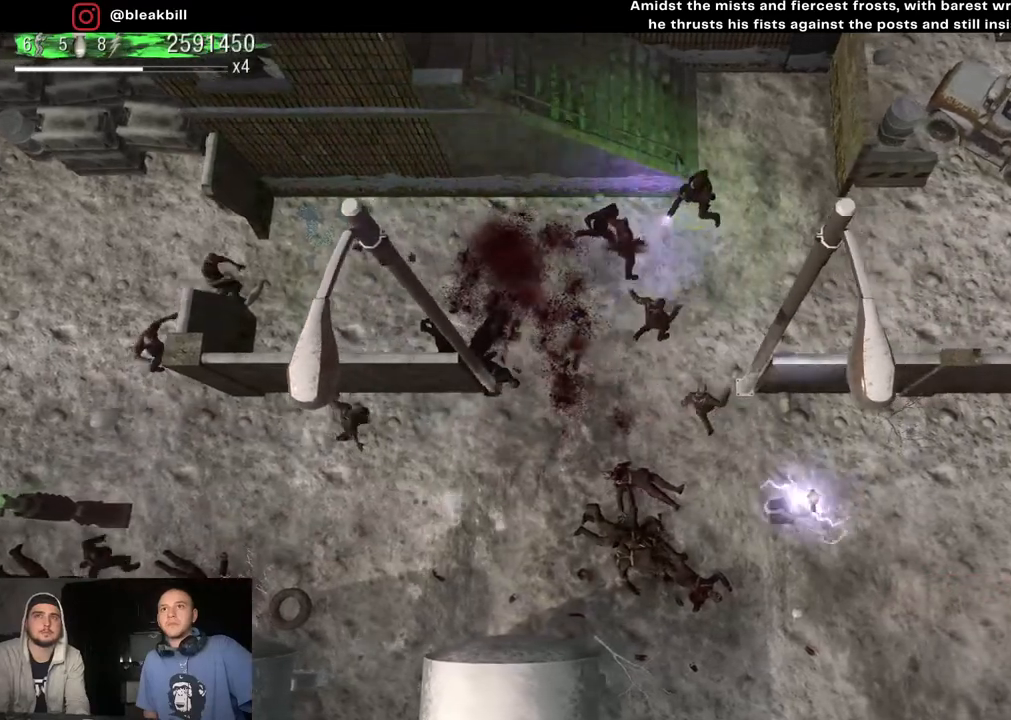
{"buttons": [], "left_stick": "right", "right_stick": "down-left", "events": []}
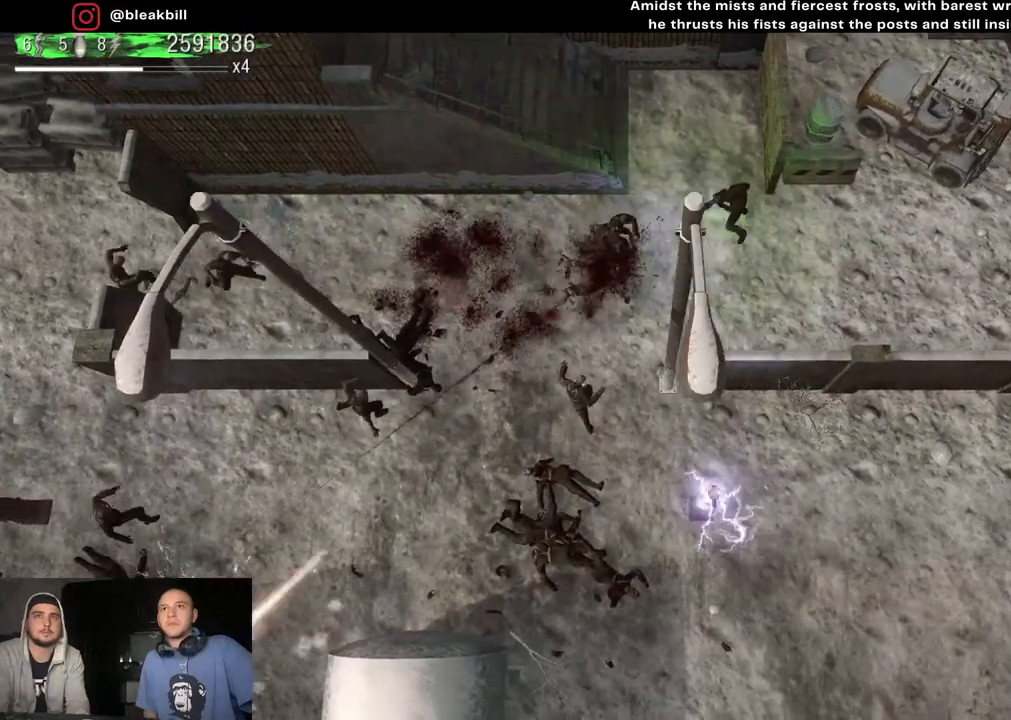
{"buttons": [], "left_stick": "right", "right_stick": "left", "events": [[400, "right_stick", "left"]]}
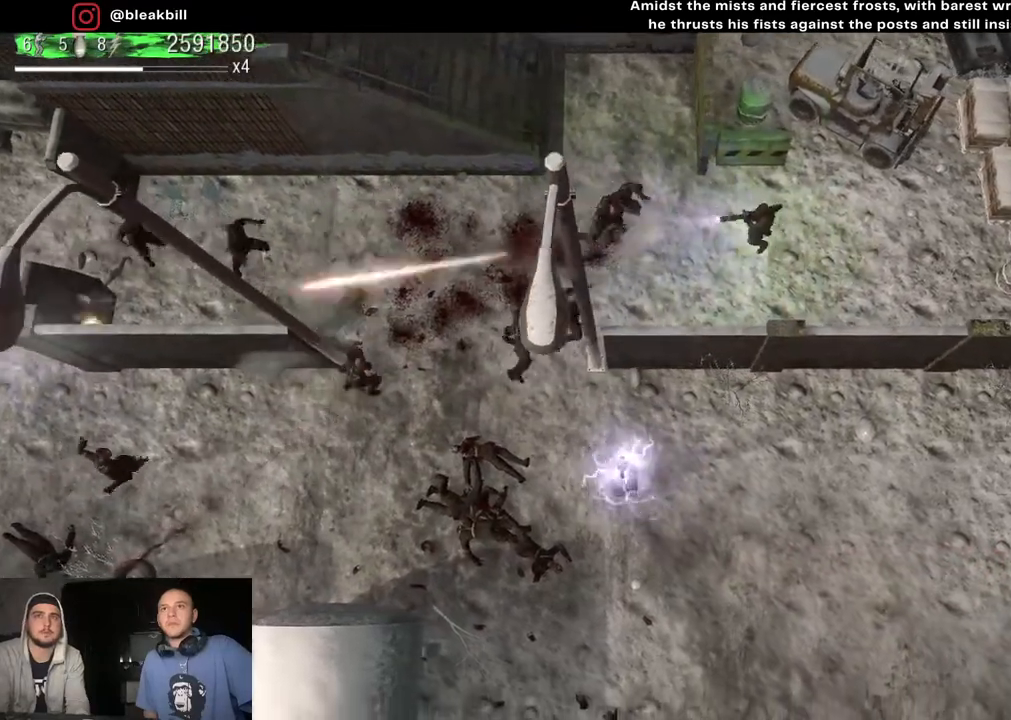
{"buttons": [], "left_stick": "right", "right_stick": "left", "events": [[167, "left_stick", "up-right"], [450, "left_stick", "right"]]}
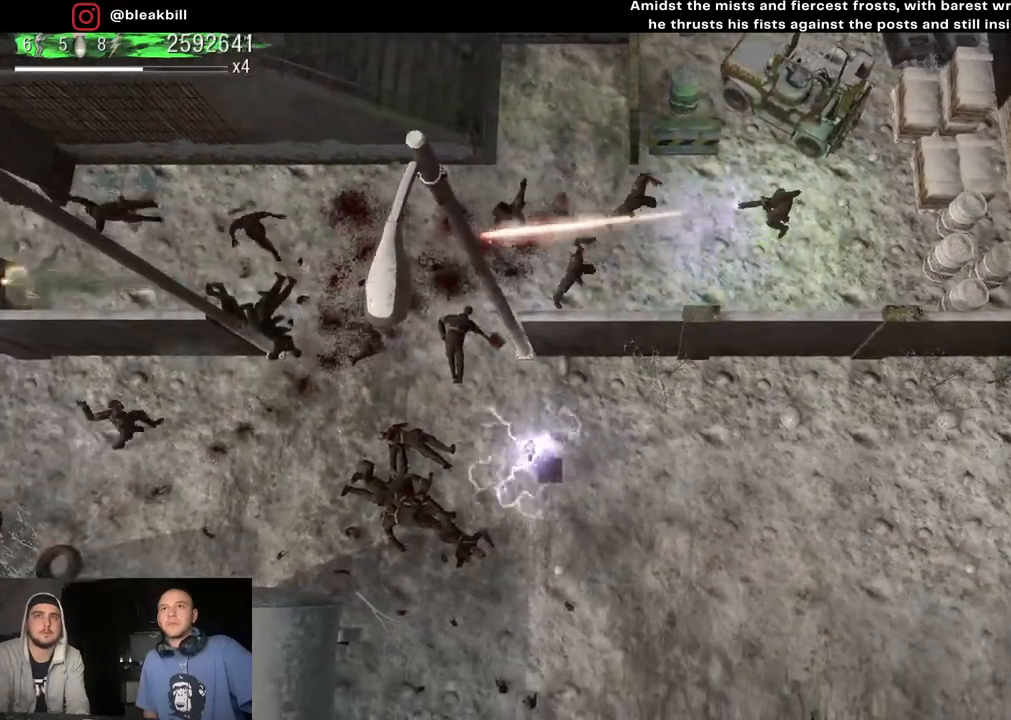
{"buttons": [], "left_stick": "right", "right_stick": "left", "events": [[250, "left_stick", "center"], [400, "left_stick", "right"]]}
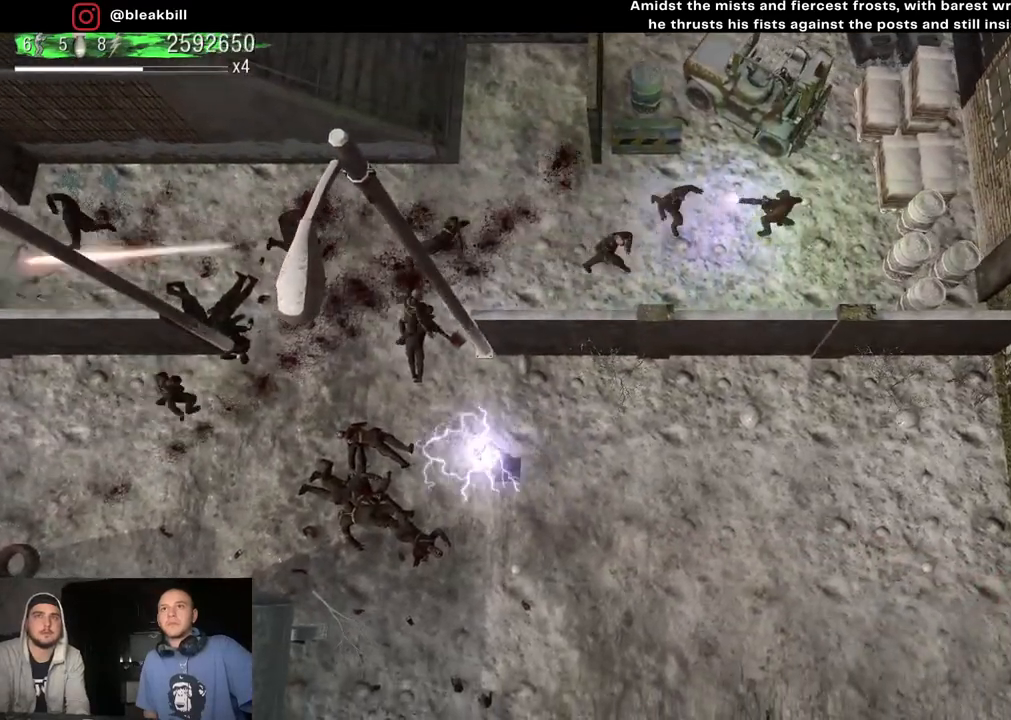
{"buttons": [], "left_stick": "center", "right_stick": "left", "events": [[200, "left_stick", "center"]]}
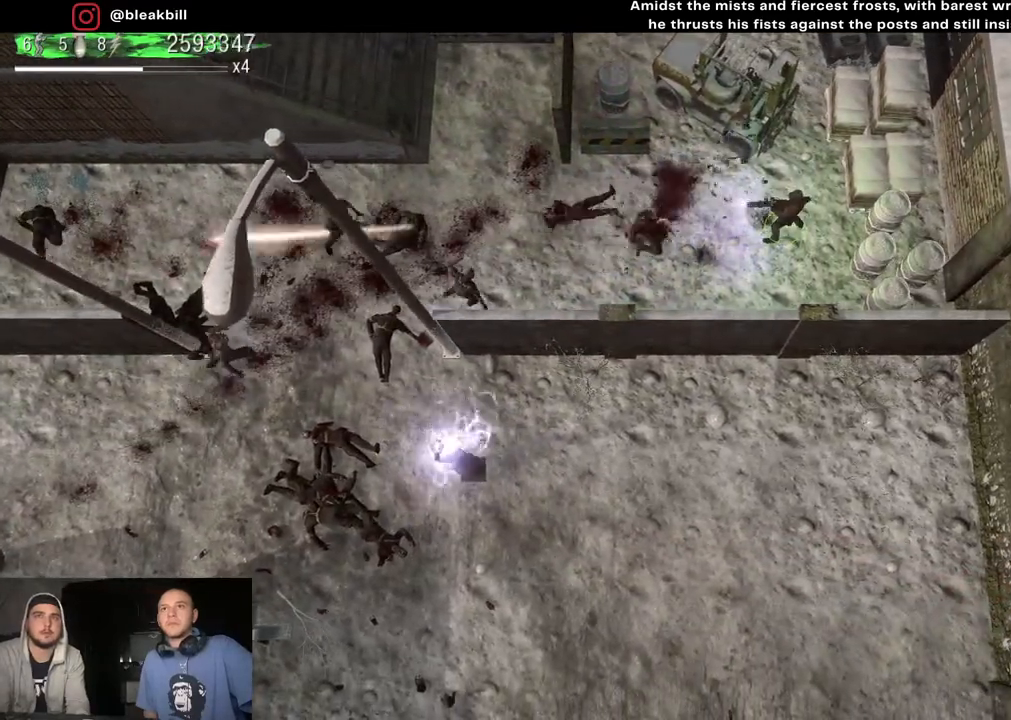
{"buttons": [], "left_stick": "center", "right_stick": "left", "events": []}
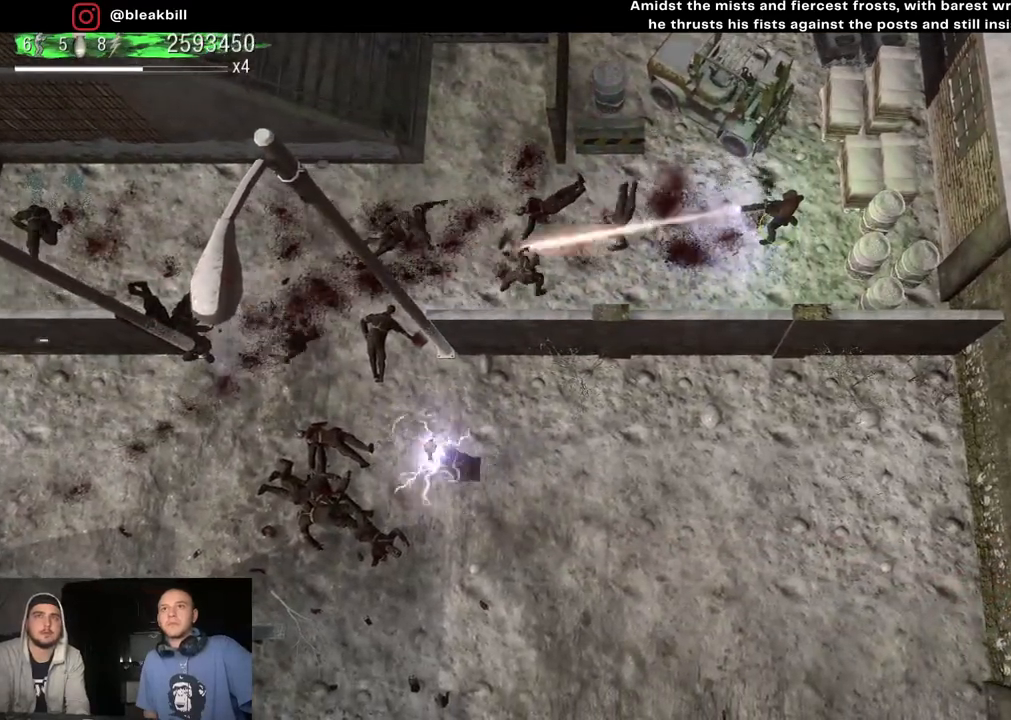
{"buttons": [], "left_stick": "center", "right_stick": "left", "events": []}
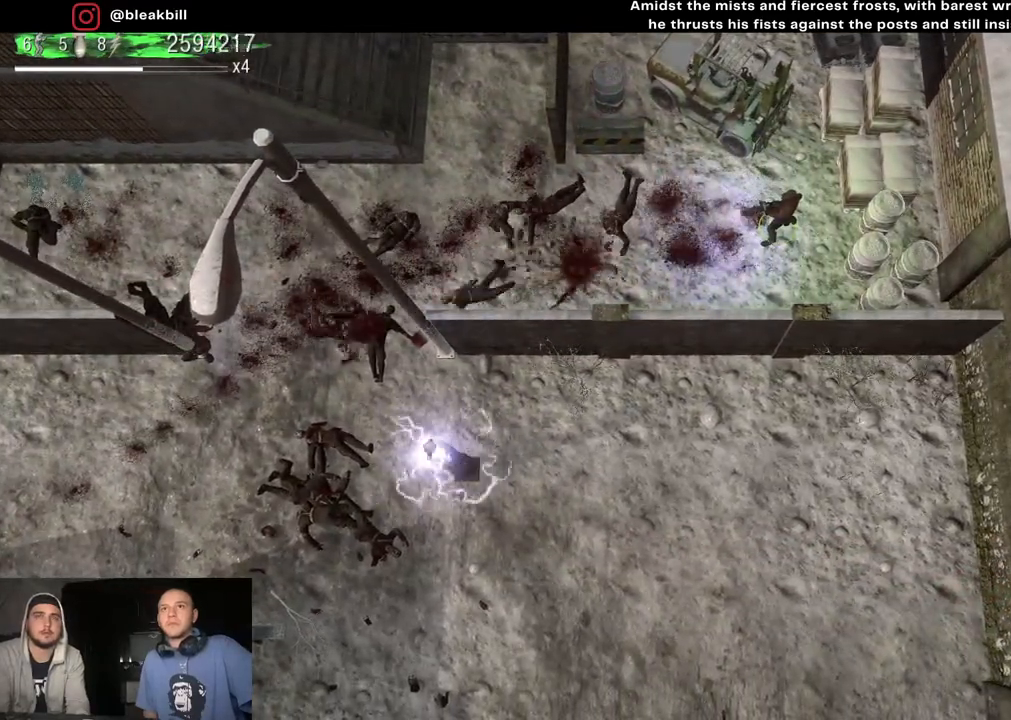
{"buttons": [], "left_stick": "center", "right_stick": "left", "events": [[150, "left_stick", "up-left"], [267, "left_stick", "center"]]}